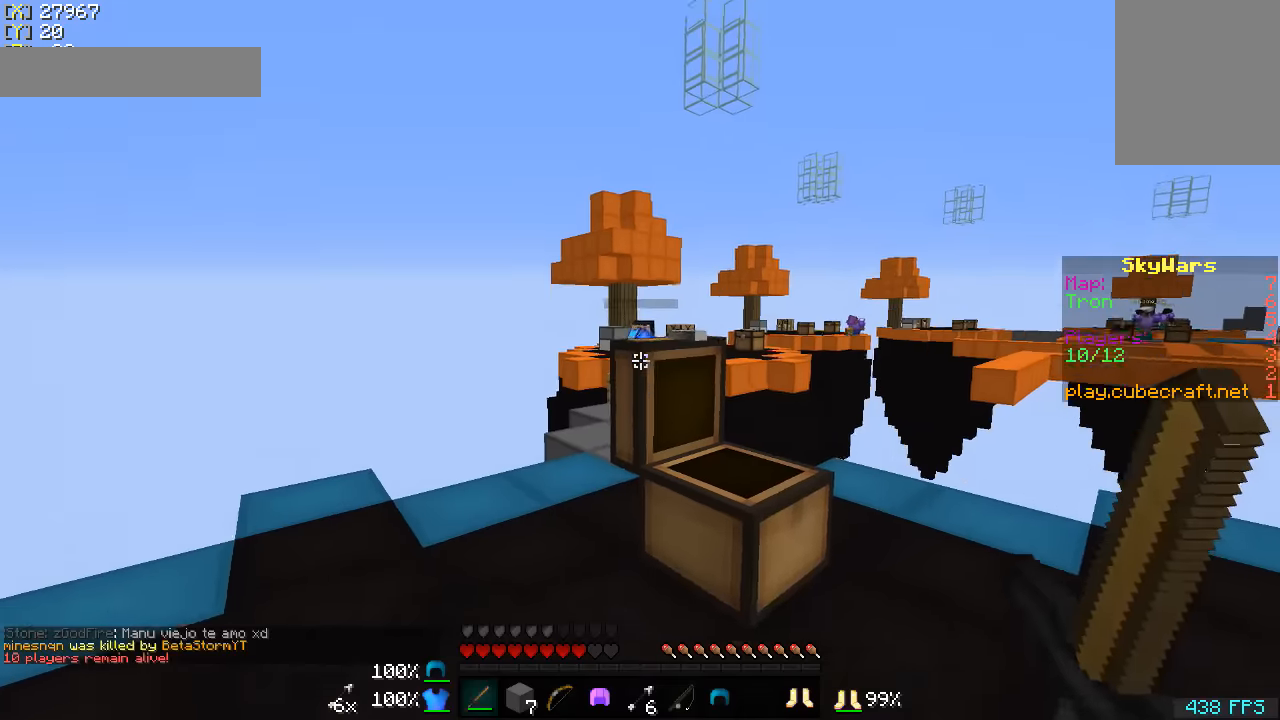
Gameplay with keyboard and mouse; each line is a JSON object with the keys and mouse buttons held at the frame after it. "events" lists presses ("down") and releases ("up") of "a", "d", "s", "w", "mouse_left" and "mouse_right" between this image and that frame as [ms after this image, input, new state], when the widget could be followed in between. "mouse_left", "mouse_right" = the "left", "right" buttons of the "mouse" list. No other keys are recorded. Fast repeated clicks can show as one long hold. Mouse movement is not recorded.
{"keys": ["a", "w"], "mouse": [], "events": [[117, "w", "down"], [267, "a", "down"], [367, "mouse_right", "down"], [467, "mouse_right", "up"]]}
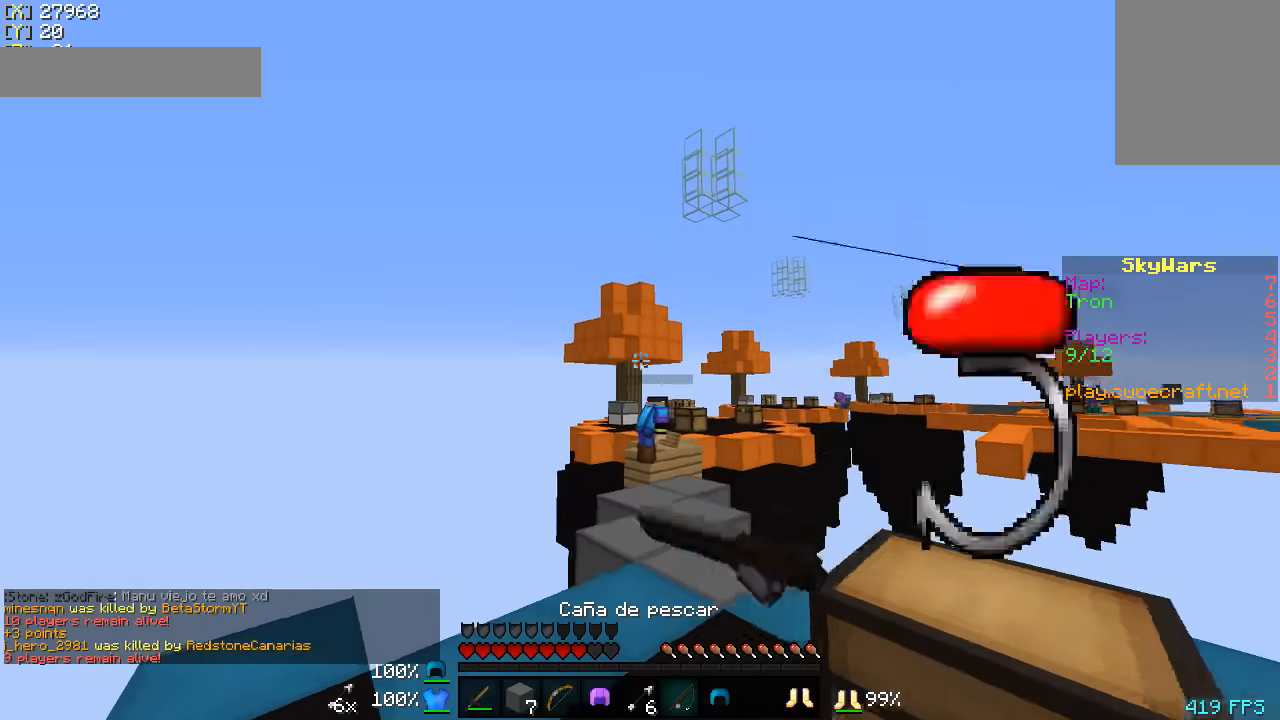
{"keys": ["w"], "mouse": [], "events": [[117, "a", "up"], [117, "w", "up"], [317, "mouse_right", "down"], [317, "w", "down"], [417, "mouse_right", "up"]]}
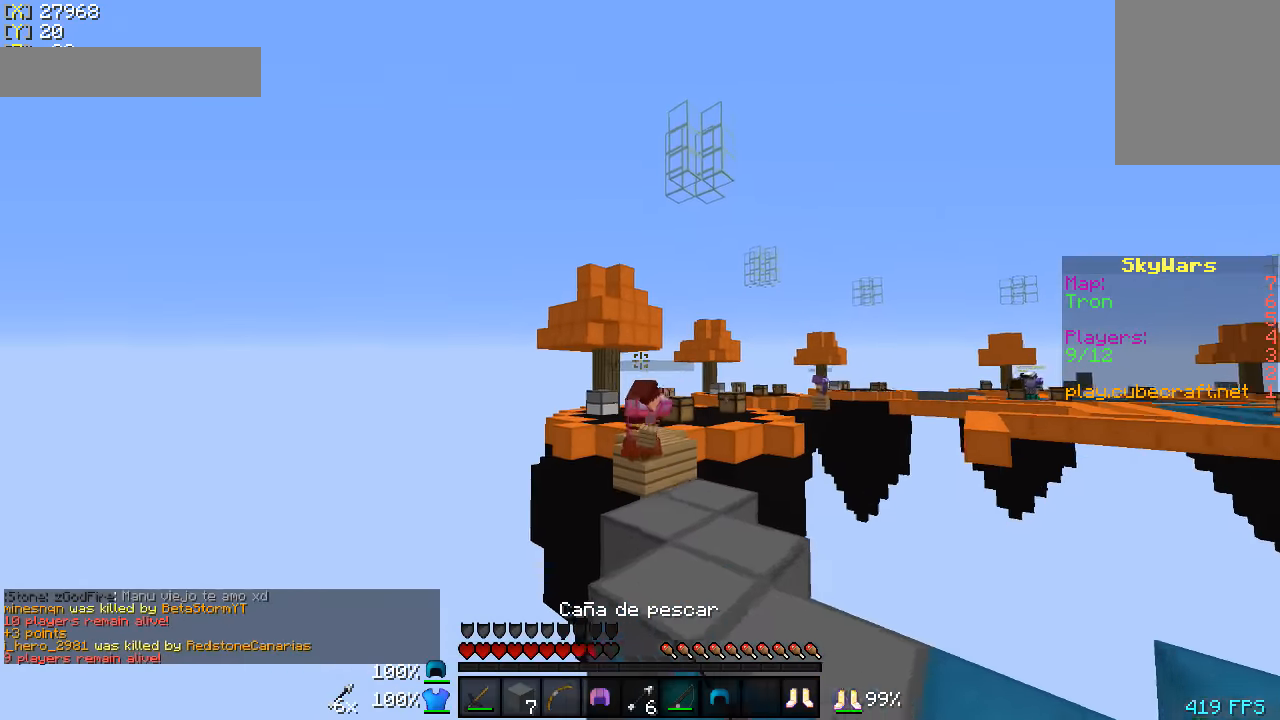
{"keys": [], "mouse": ["right"], "events": [[17, "d", "down"], [17, "mouse_right", "down"], [167, "mouse_right", "up"], [317, "d", "up"], [417, "w", "up"], [467, "mouse_right", "down"]]}
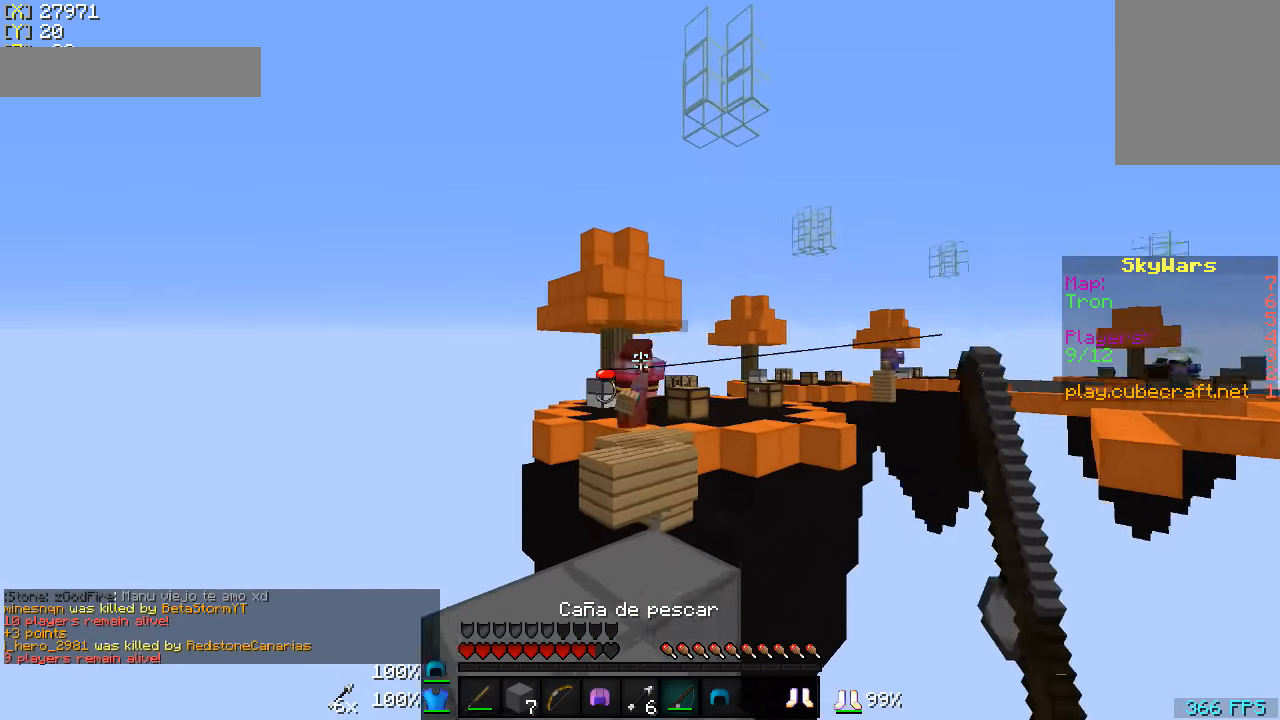
{"keys": [], "mouse": [], "events": [[67, "a", "down"], [67, "mouse_right", "up"], [67, "s", "down"], [167, "mouse_right", "down"], [267, "mouse_right", "up"], [317, "a", "up"], [467, "s", "up"]]}
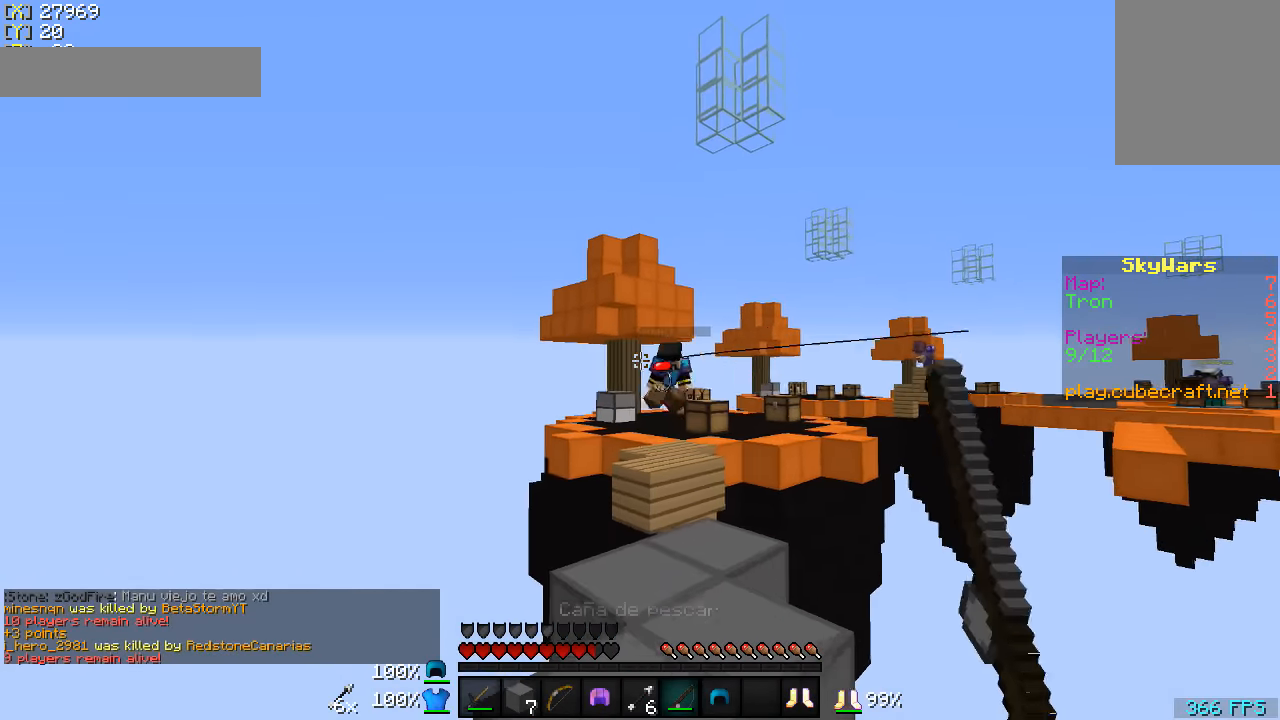
{"keys": ["w"], "mouse": [], "events": [[67, "w", "down"], [117, "d", "down"], [117, "mouse_right", "down"], [217, "mouse_right", "up"], [317, "mouse_right", "down"], [417, "d", "up"], [467, "mouse_right", "up"]]}
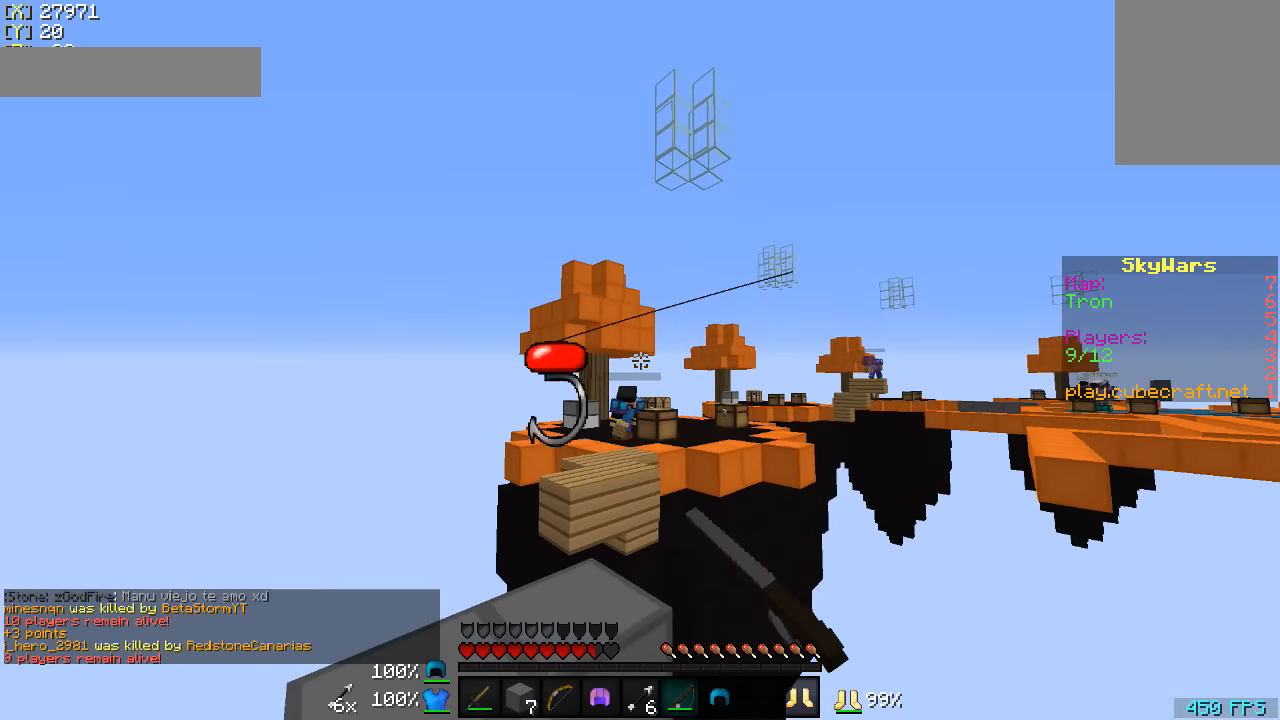
{"keys": ["s"], "mouse": [], "events": [[67, "a", "down"], [217, "a", "up"], [267, "mouse_right", "down"], [367, "mouse_right", "up"], [367, "w", "up"], [417, "s", "down"]]}
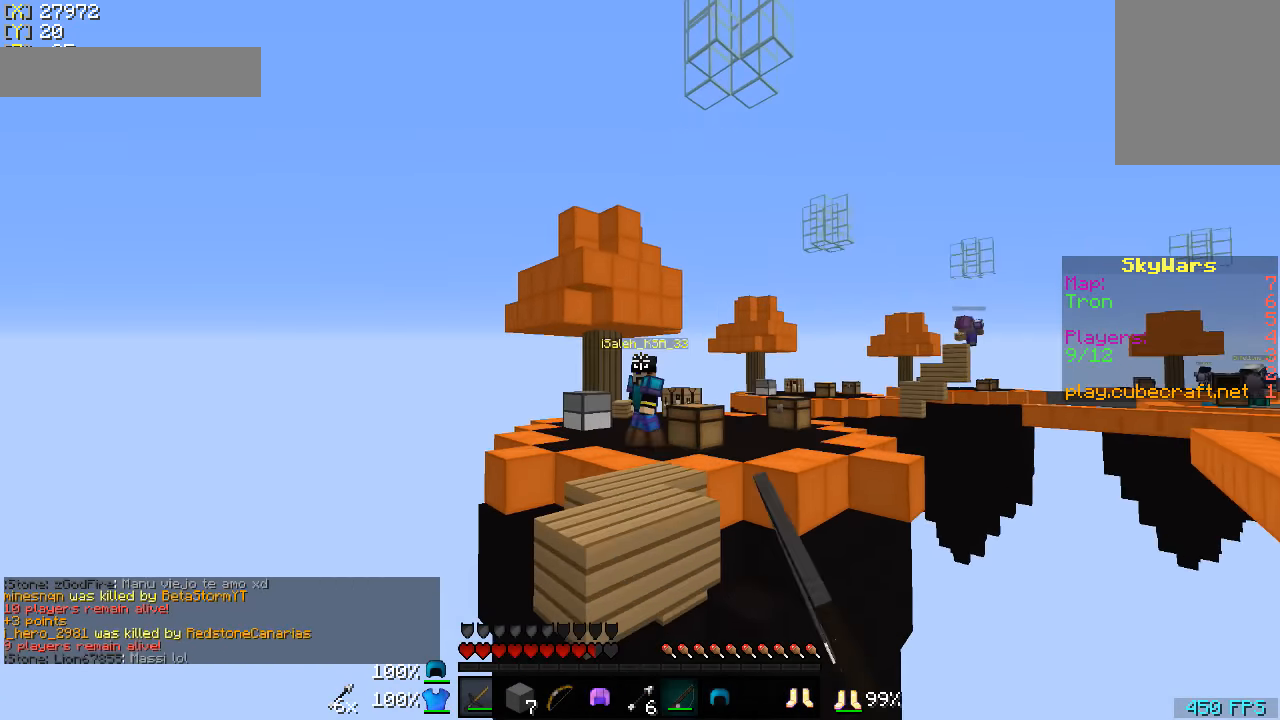
{"keys": ["s"], "mouse": [], "events": [[17, "mouse_right", "down"], [117, "mouse_right", "up"]]}
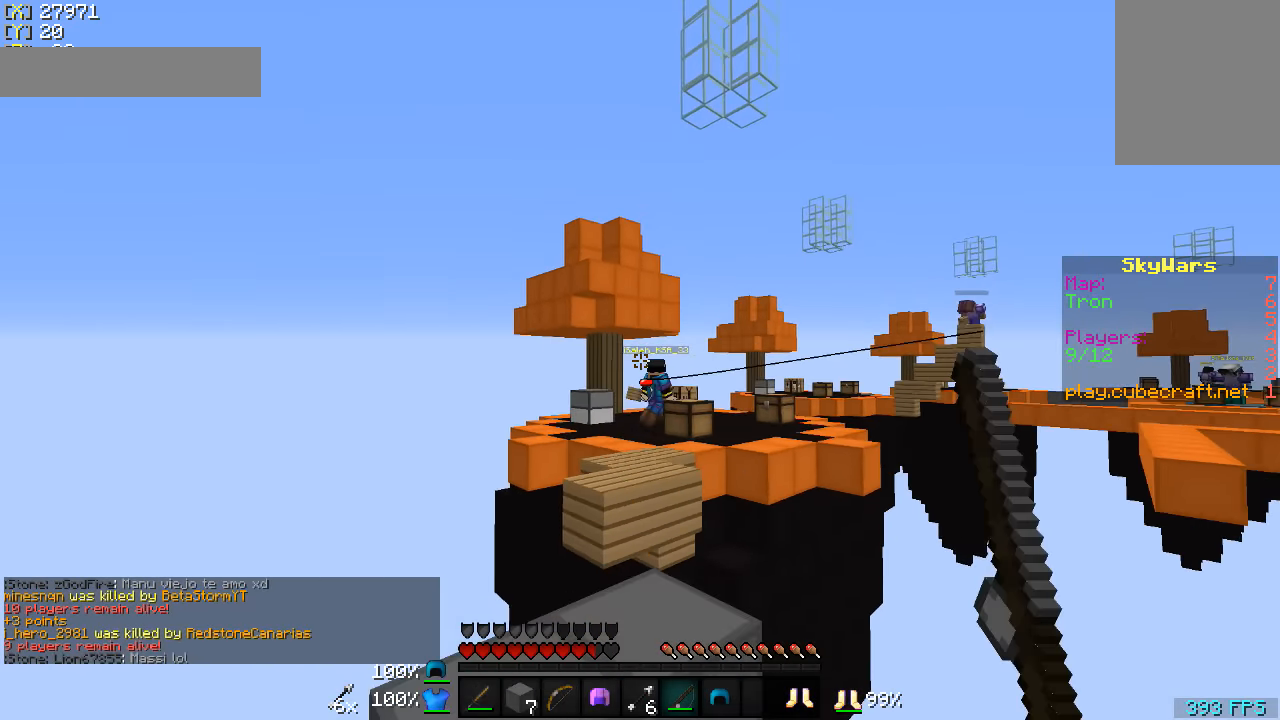
{"keys": ["s"], "mouse": [], "events": [[267, "mouse_right", "down"], [317, "mouse_right", "up"]]}
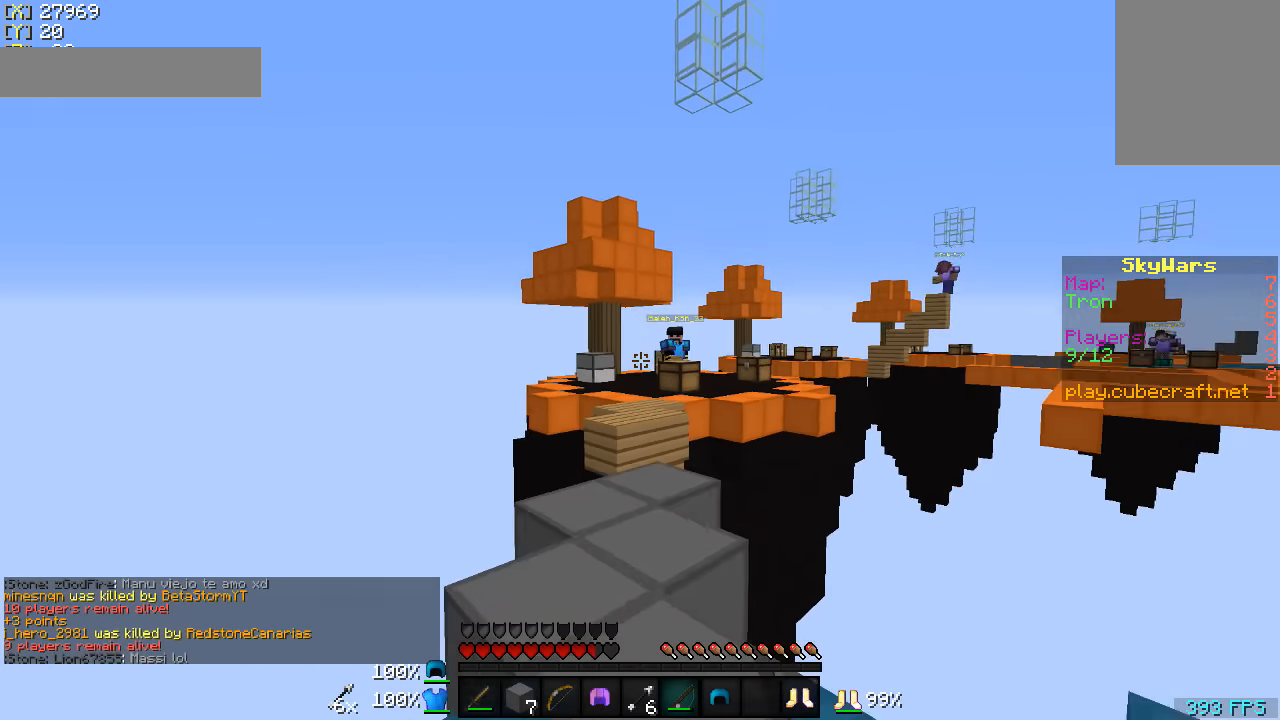
{"keys": ["w"], "mouse": [], "events": [[167, "s", "up"], [217, "w", "down"]]}
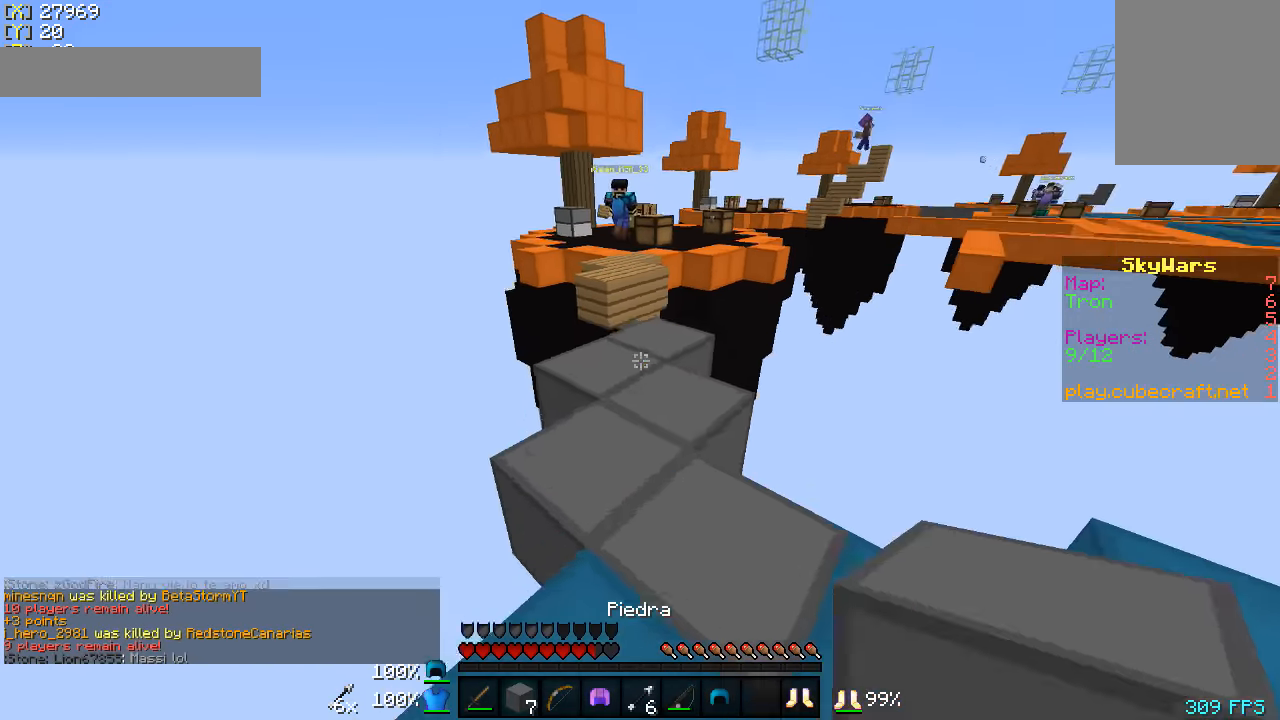
{"keys": ["s"], "mouse": [], "events": [[167, "mouse_right", "down"], [167, "w", "up"], [217, "s", "down"], [317, "mouse_right", "up"]]}
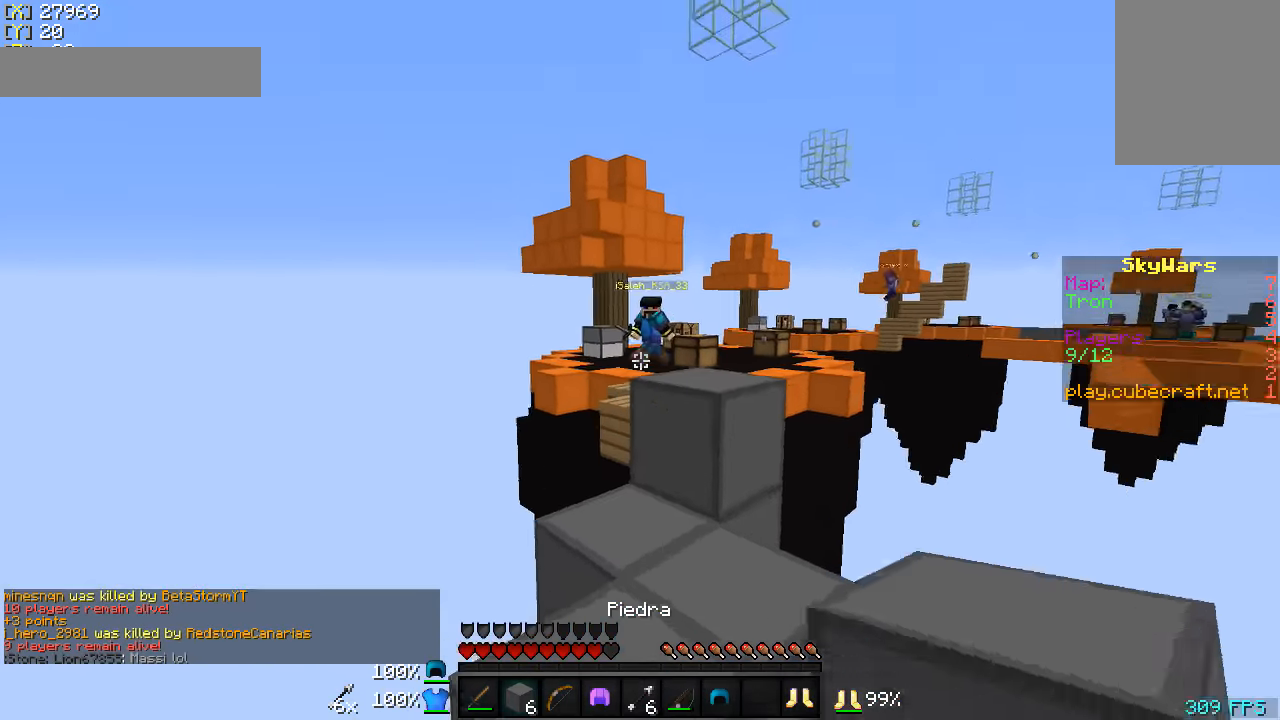
{"keys": [], "mouse": [], "events": [[466, "s", "up"]]}
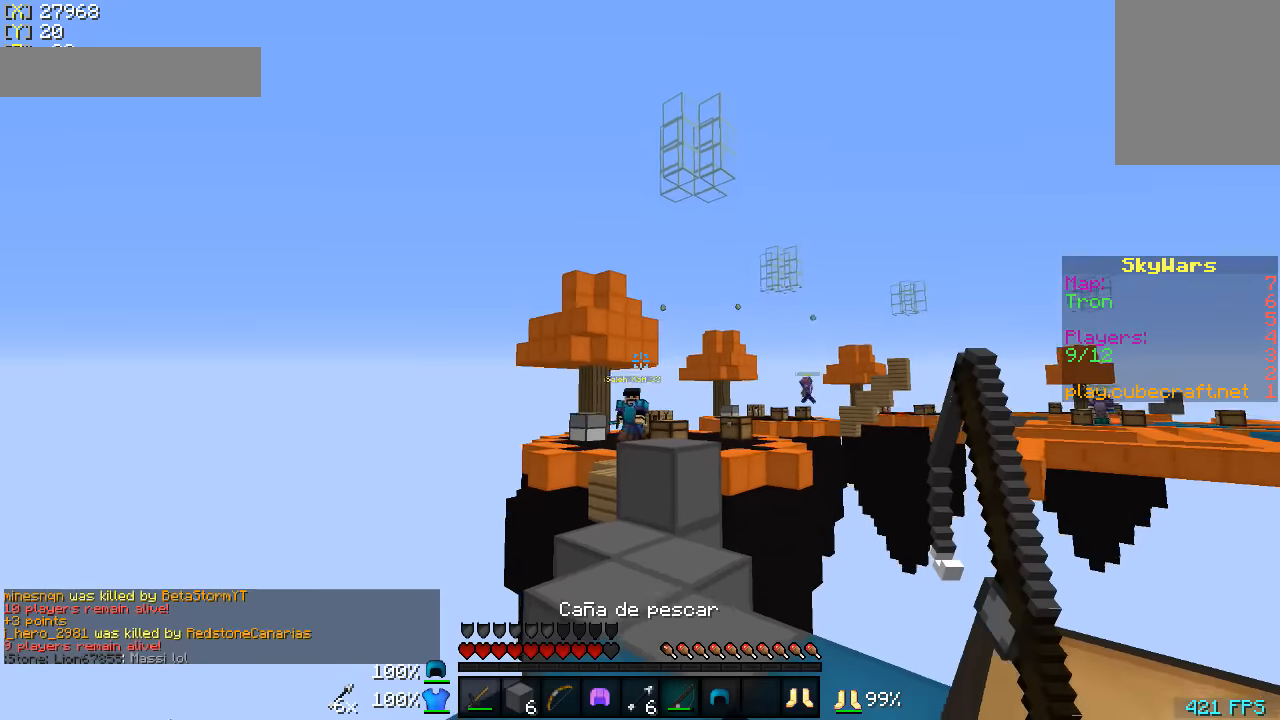
{"keys": ["s"], "mouse": [], "events": [[16, "w", "down"], [216, "mouse_right", "down"], [316, "mouse_right", "up"], [316, "w", "up"], [416, "s", "down"]]}
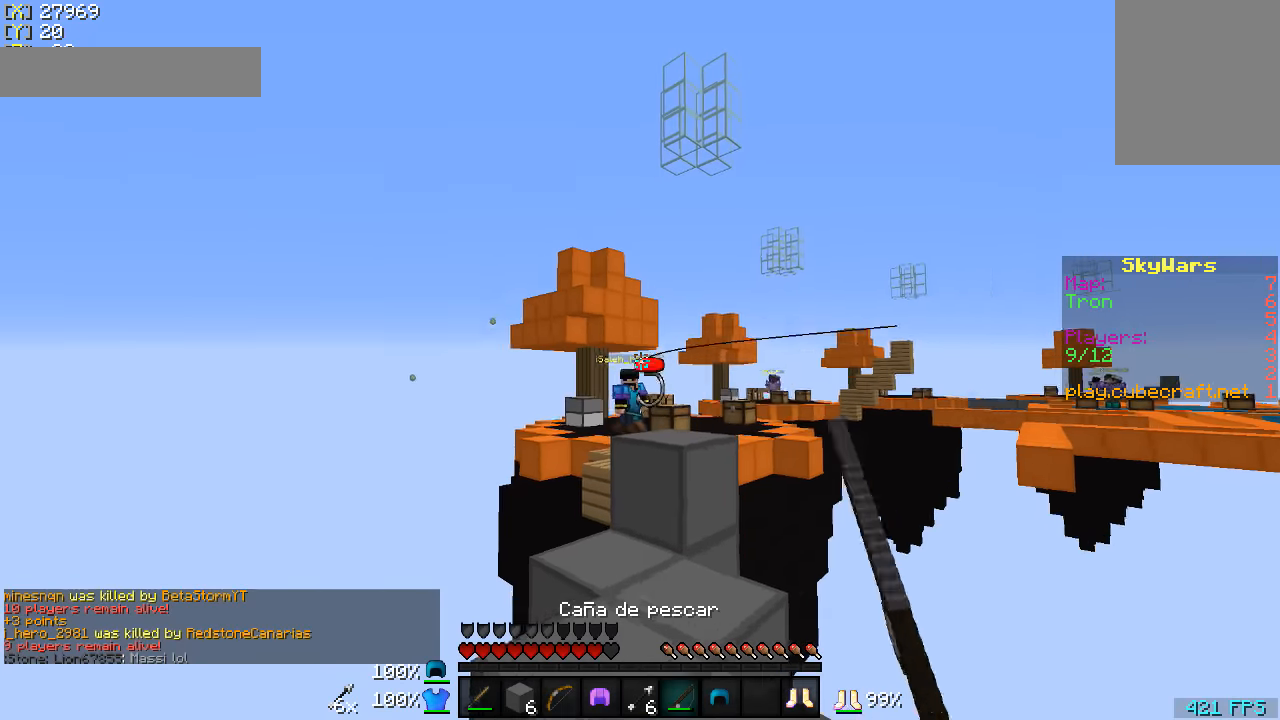
{"keys": [], "mouse": [], "events": [[366, "s", "up"]]}
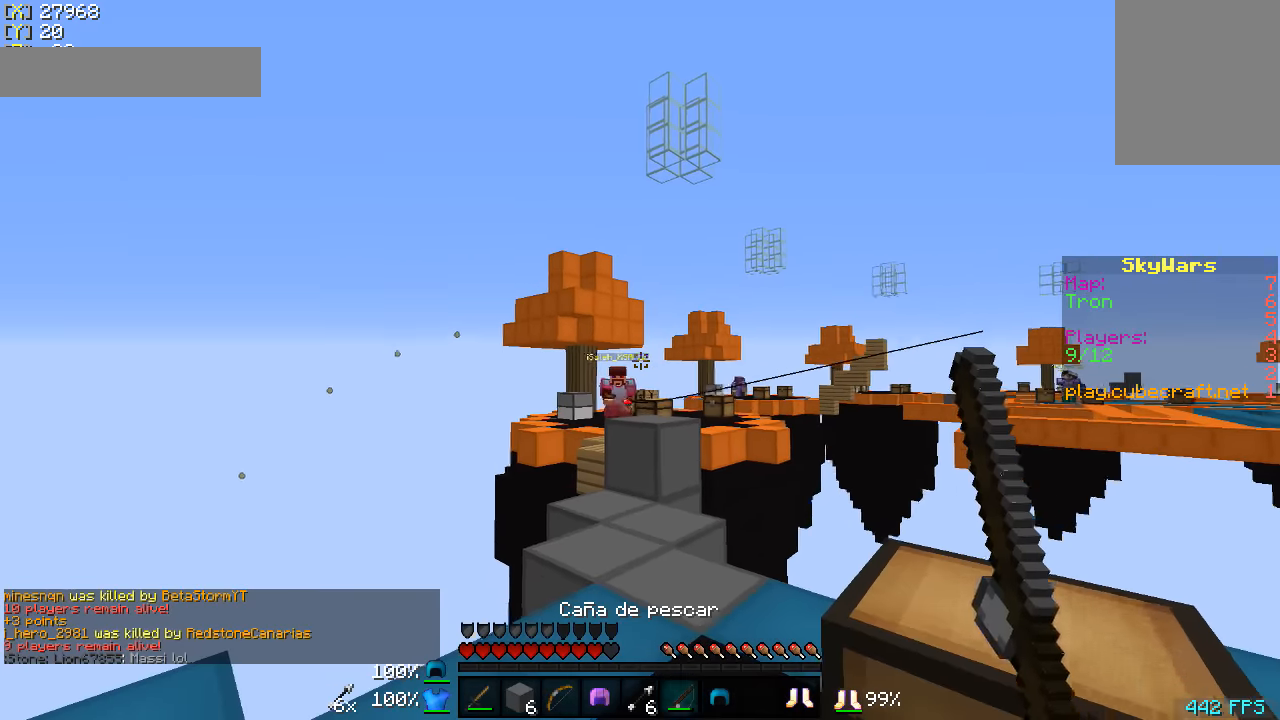
{"keys": ["a", "w"], "mouse": ["left", "right"], "events": [[66, "mouse_left", "down"], [66, "mouse_right", "down"], [116, "d", "down"], [366, "w", "down"], [466, "a", "down"], [466, "d", "up"]]}
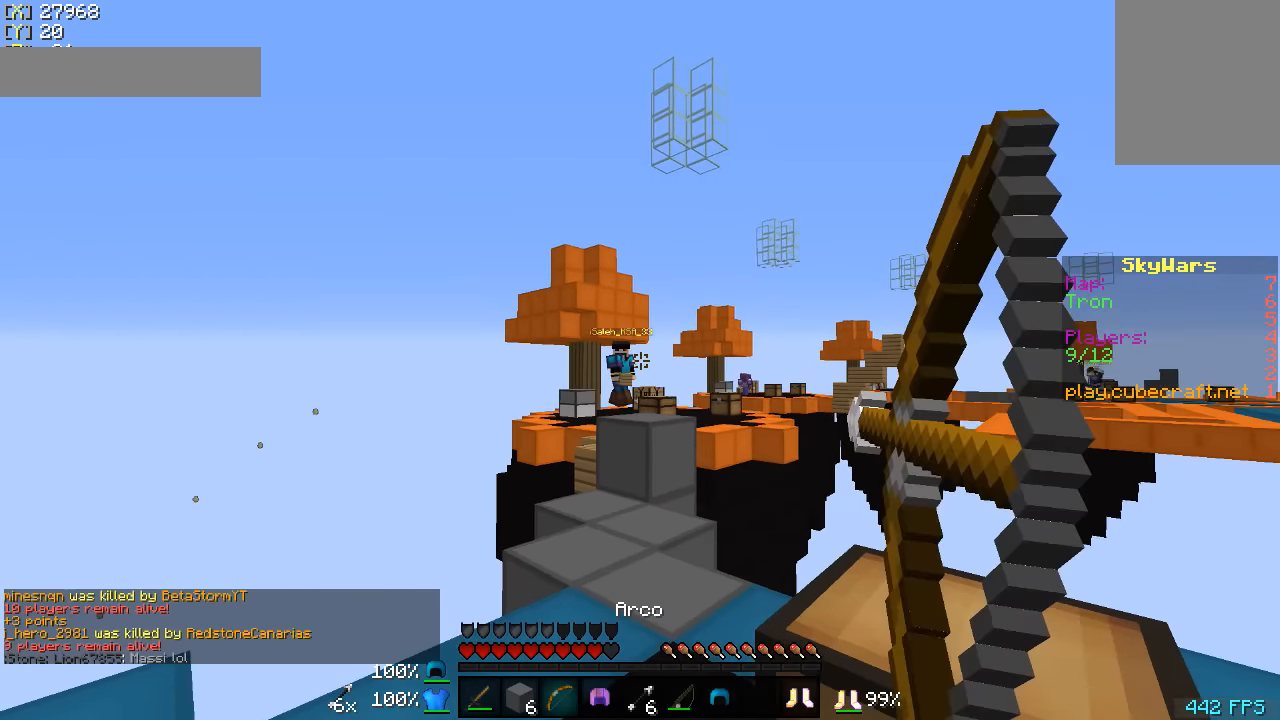
{"keys": ["a", "w"], "mouse": ["left", "right"], "events": []}
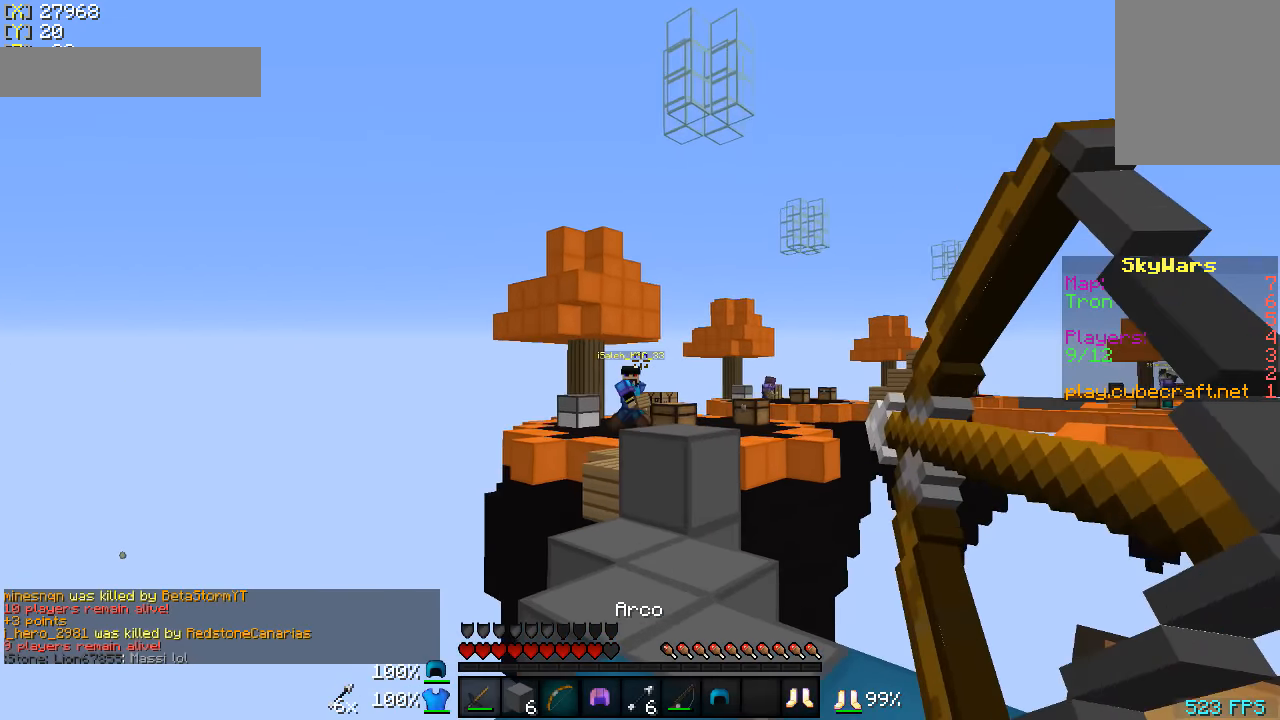
{"keys": ["w"], "mouse": ["left", "right"], "events": [[116, "a", "up"], [116, "mouse_left", "up"], [116, "mouse_right", "up"], [166, "d", "down"], [216, "mouse_left", "down"], [216, "mouse_right", "down"], [316, "d", "up"]]}
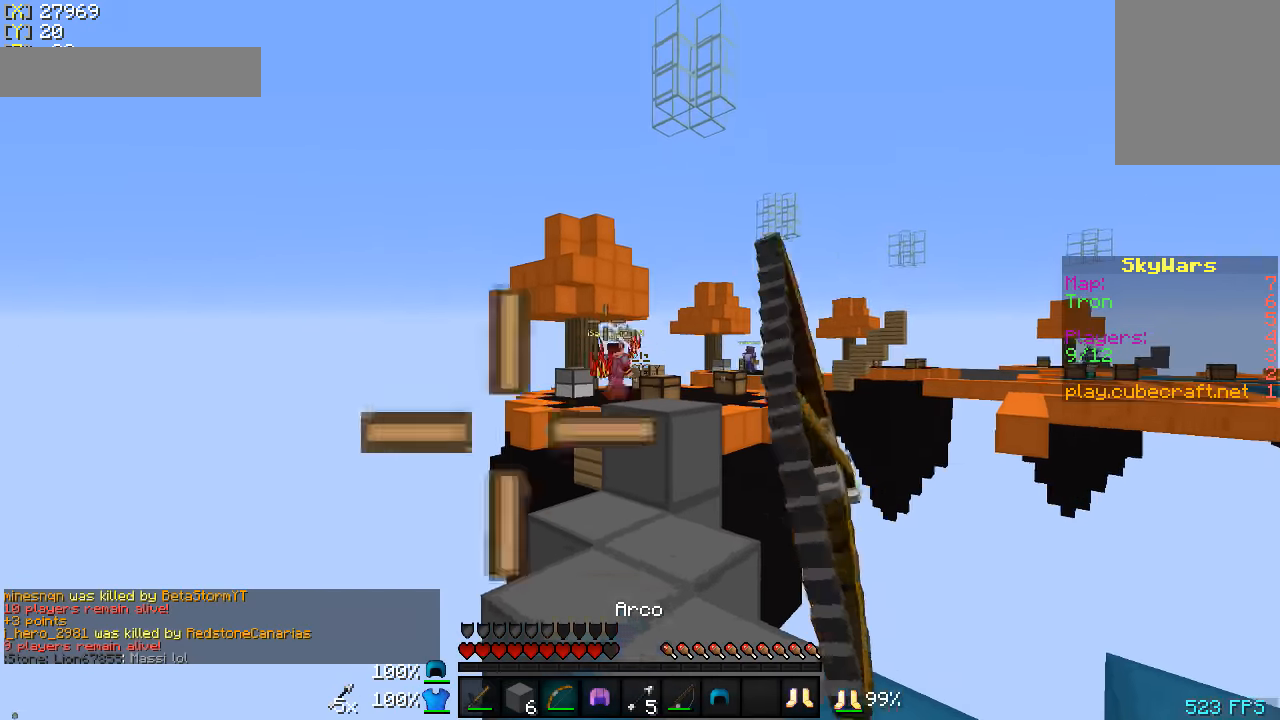
{"keys": ["w"], "mouse": ["left", "right"], "events": []}